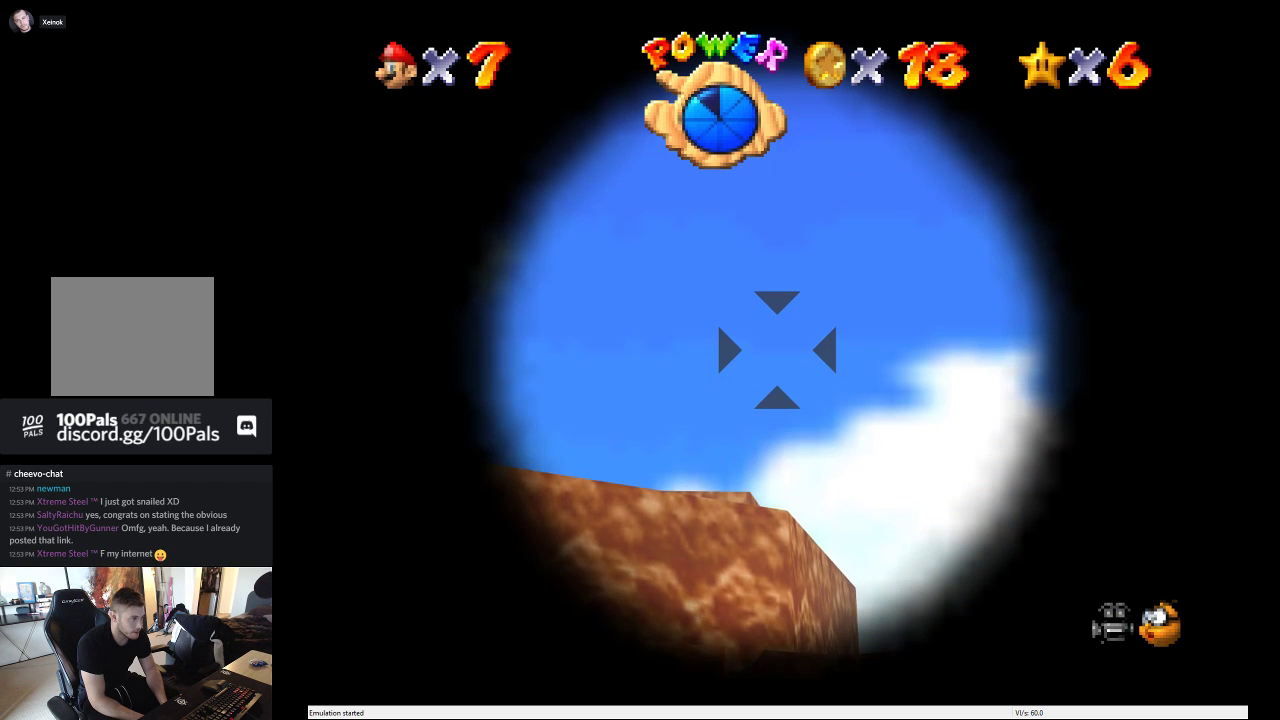
Gameplay with a controller (Xbox layout); each line is a JSON object with the inputs held at the frame after it. "events" lists button and stick changes between this image and that frame as [ms after this image, input, new state], when the widget could be followed in between. This overlay highlights the sticks when they move; stick clicks (L3 R3) are not distinguishable. Not read: L3 R3.
{"buttons": ["A"], "left_stick": "center", "right_stick": "center", "events": [[300, "A", "down"]]}
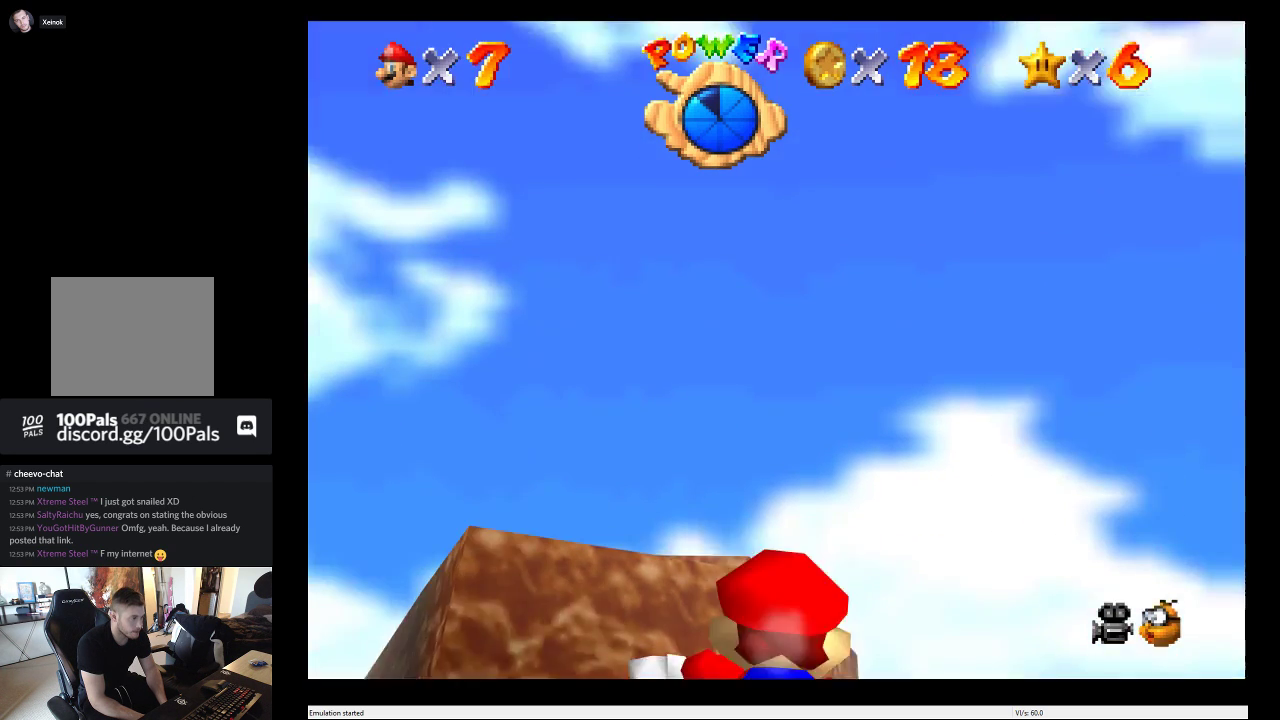
{"buttons": ["A"], "left_stick": "center", "right_stick": "center", "events": []}
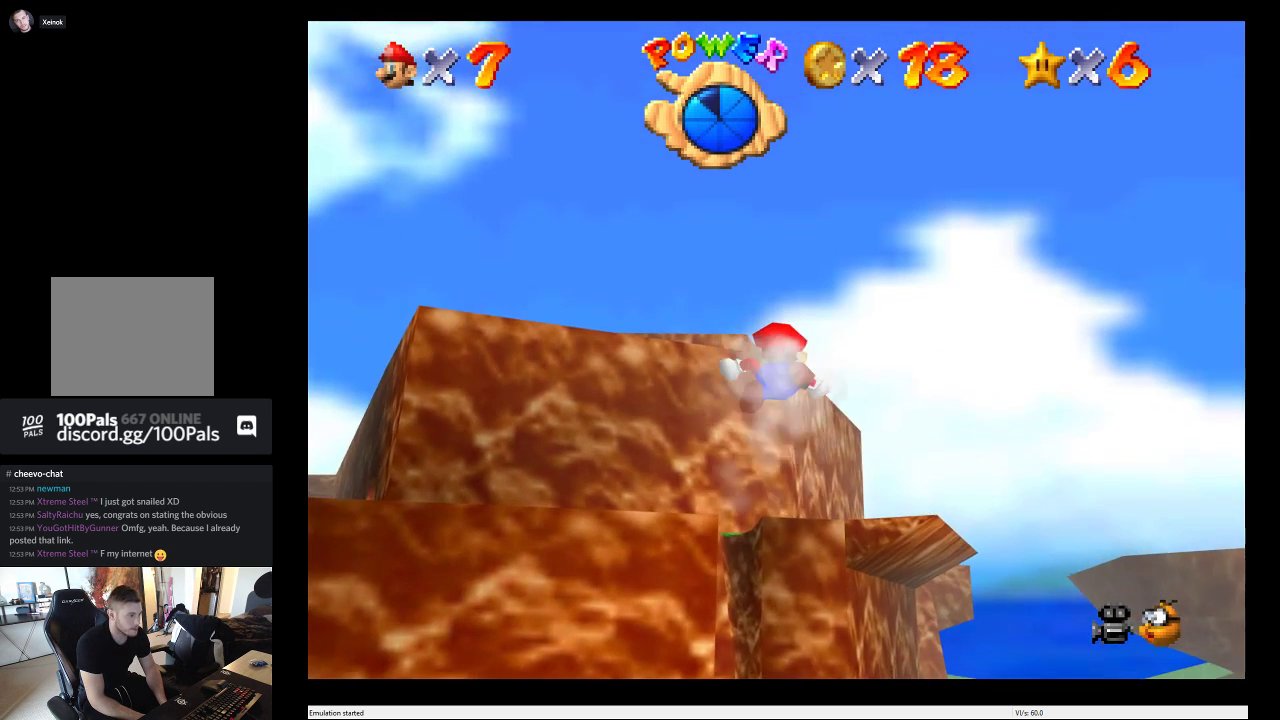
{"buttons": ["A"], "left_stick": "center", "right_stick": "center", "events": []}
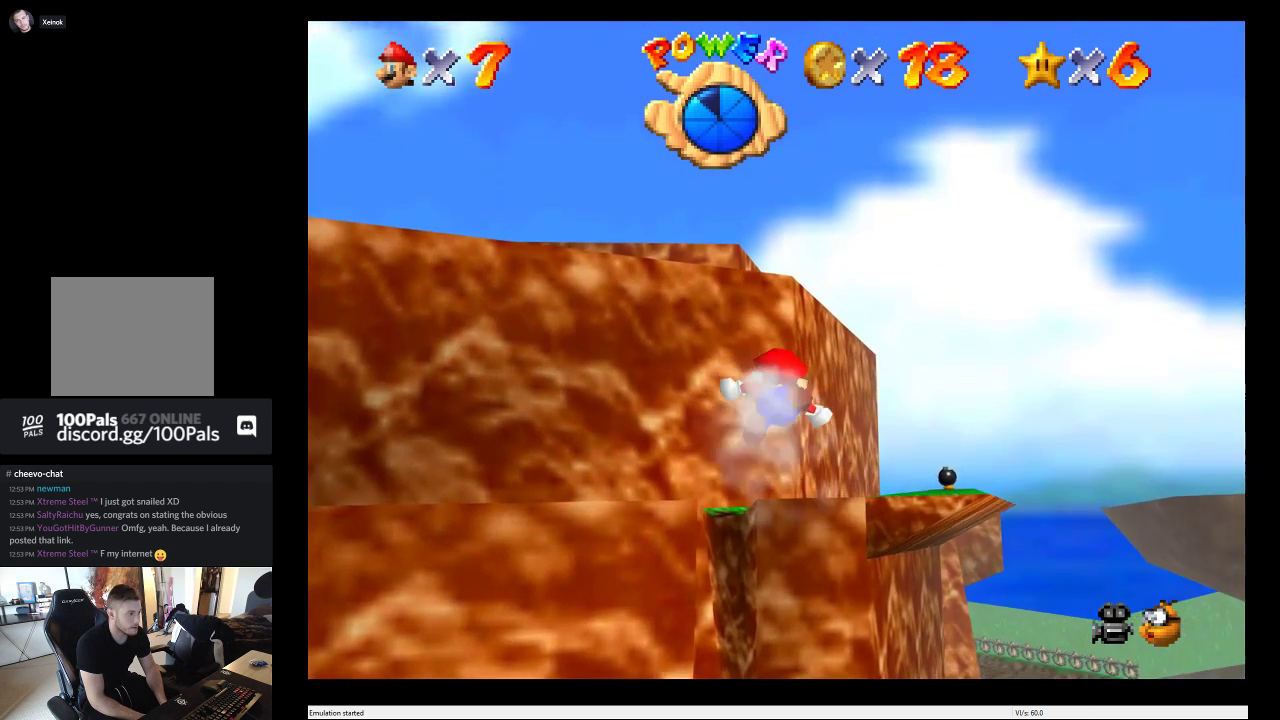
{"buttons": [], "left_stick": "center", "right_stick": "center", "events": [[350, "A", "up"]]}
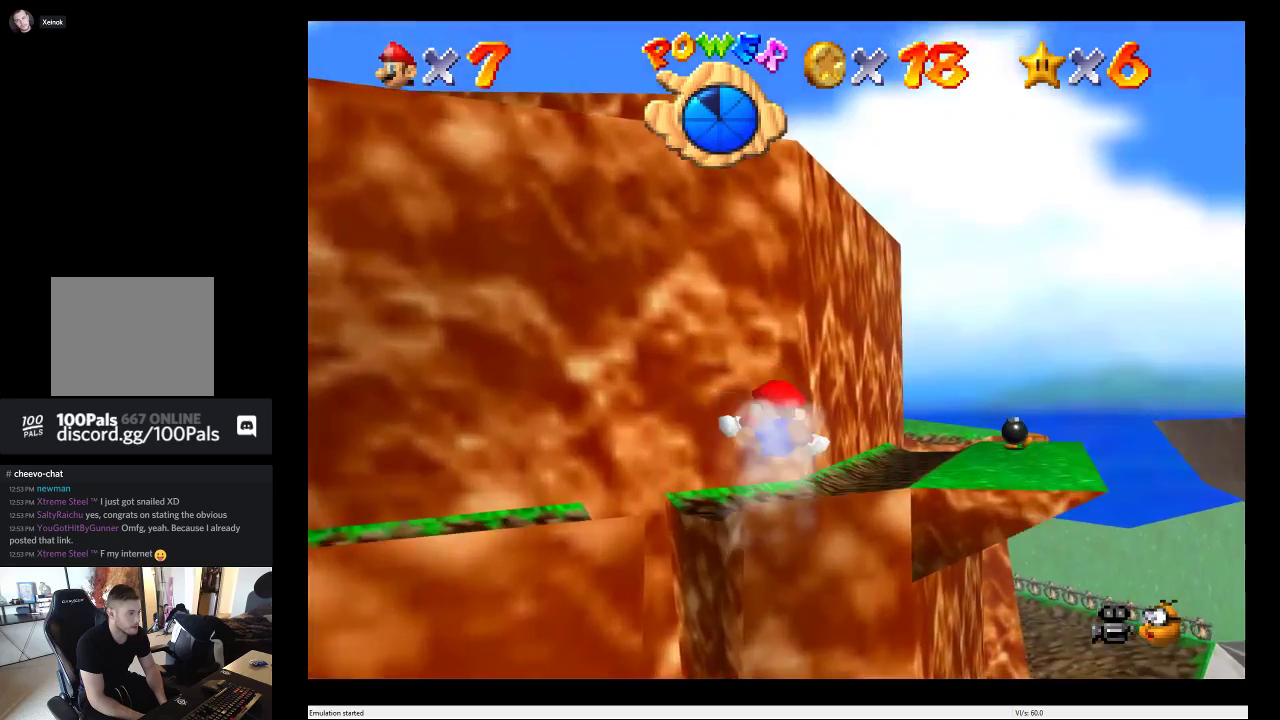
{"buttons": ["A"], "left_stick": "center", "right_stick": "center", "events": [[267, "A", "down"], [433, "A", "up"], [500, "A", "down"]]}
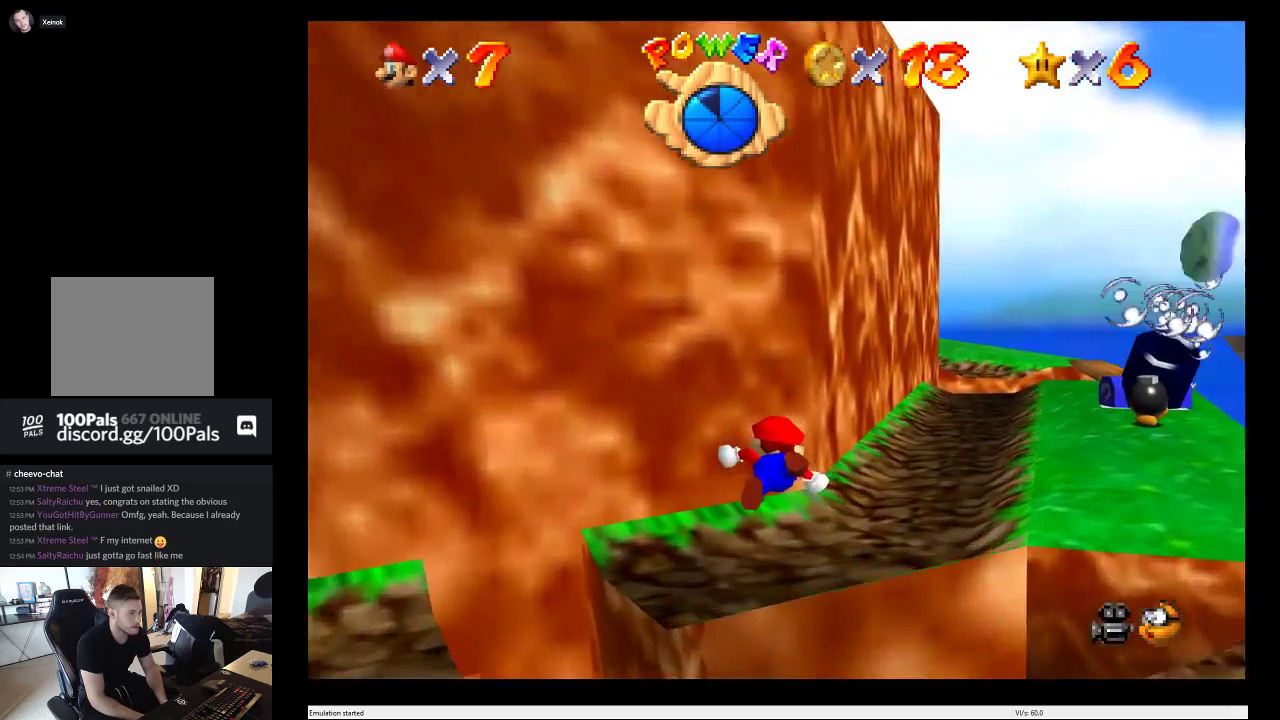
{"buttons": ["A"], "left_stick": "up-right", "right_stick": "center", "events": [[133, "left_stick", "up"], [167, "A", "up"], [250, "A", "down"], [367, "A", "up"], [450, "A", "down"], [500, "left_stick", "up-right"]]}
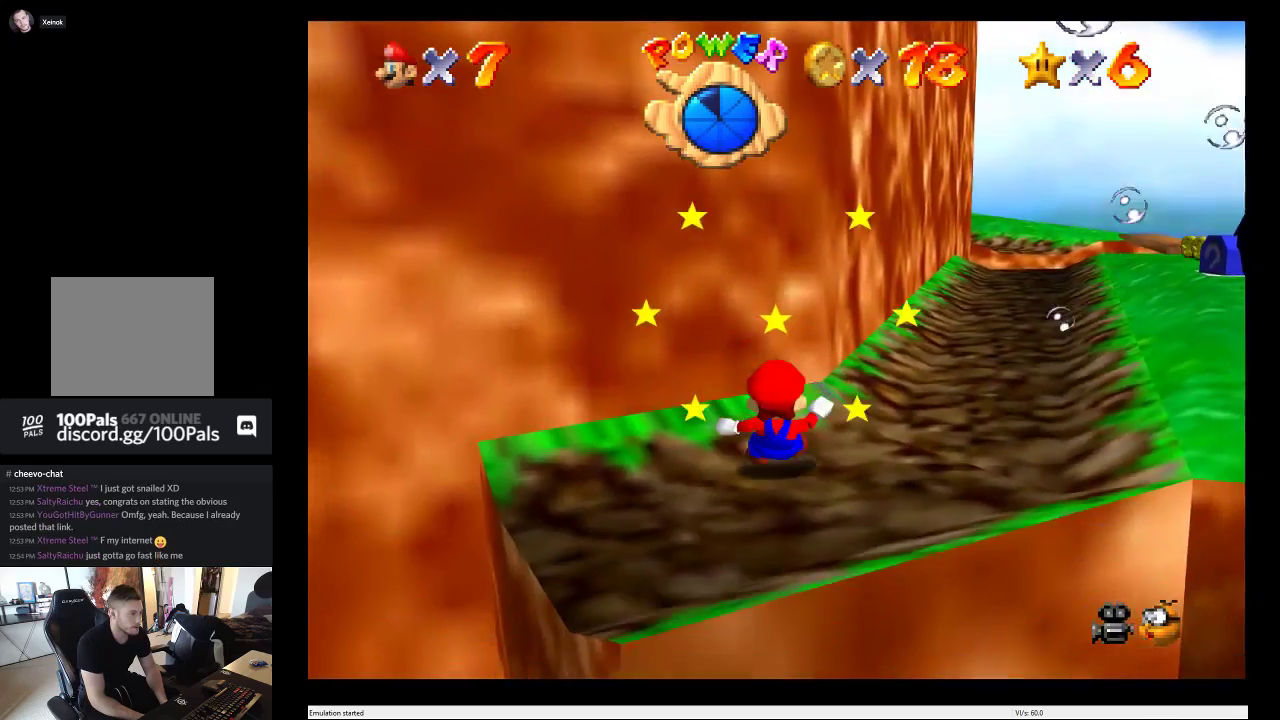
{"buttons": ["A"], "left_stick": "right", "right_stick": "center", "events": [[83, "A", "up"], [150, "A", "down"], [300, "A", "up"], [400, "A", "down"], [483, "left_stick", "right"]]}
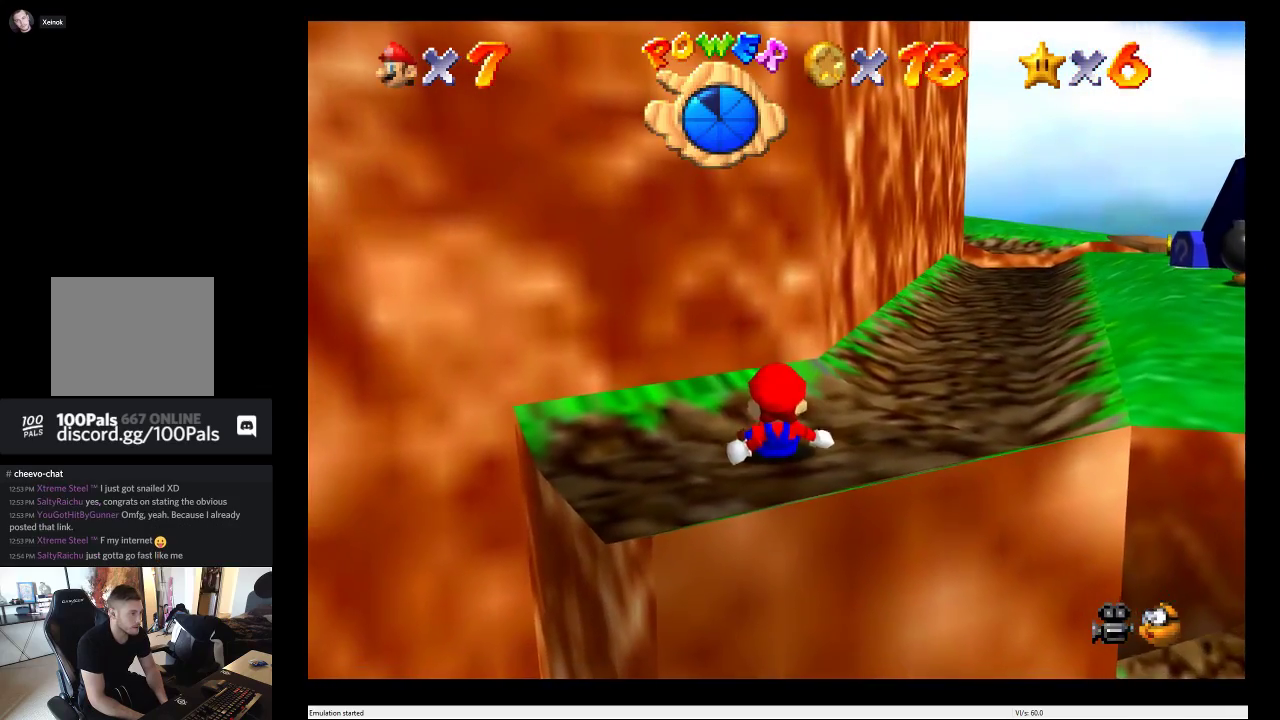
{"buttons": [], "left_stick": "right", "right_stick": "center", "events": [[50, "A", "up"]]}
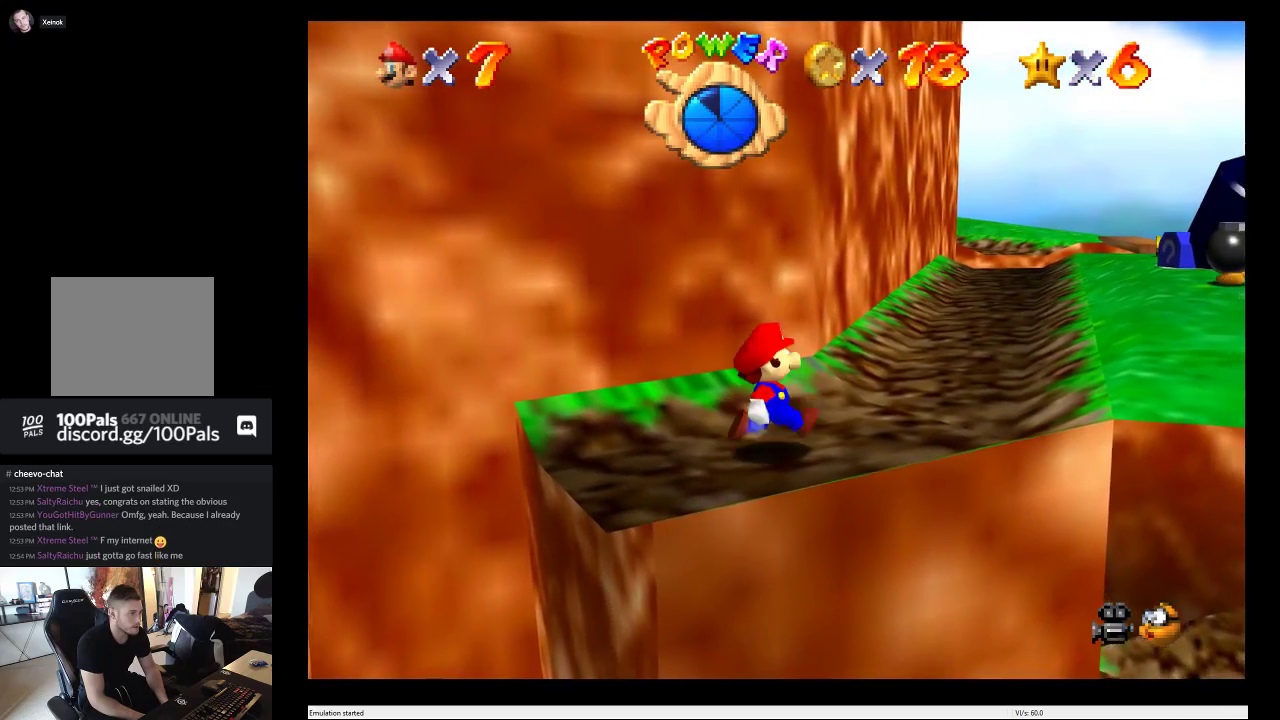
{"buttons": [], "left_stick": "right", "right_stick": "center"}
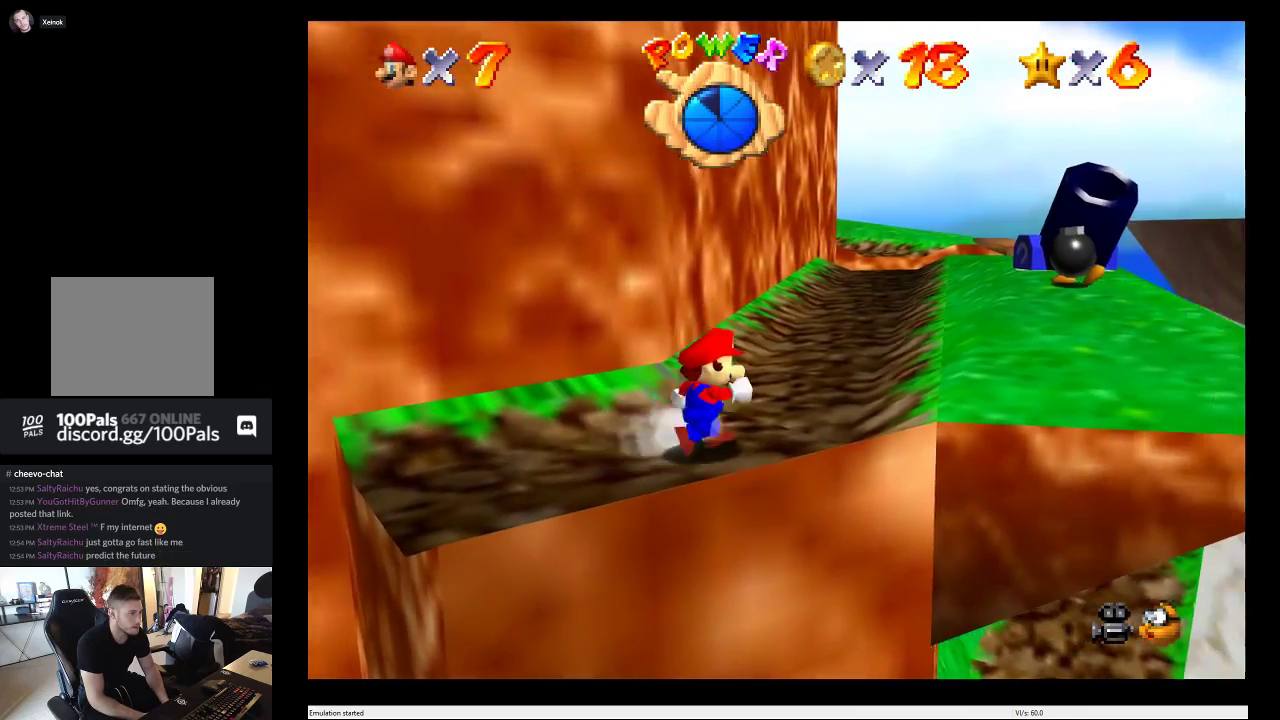
{"buttons": [], "left_stick": "up-right", "right_stick": "center", "events": [[283, "left_stick", "up-right"]]}
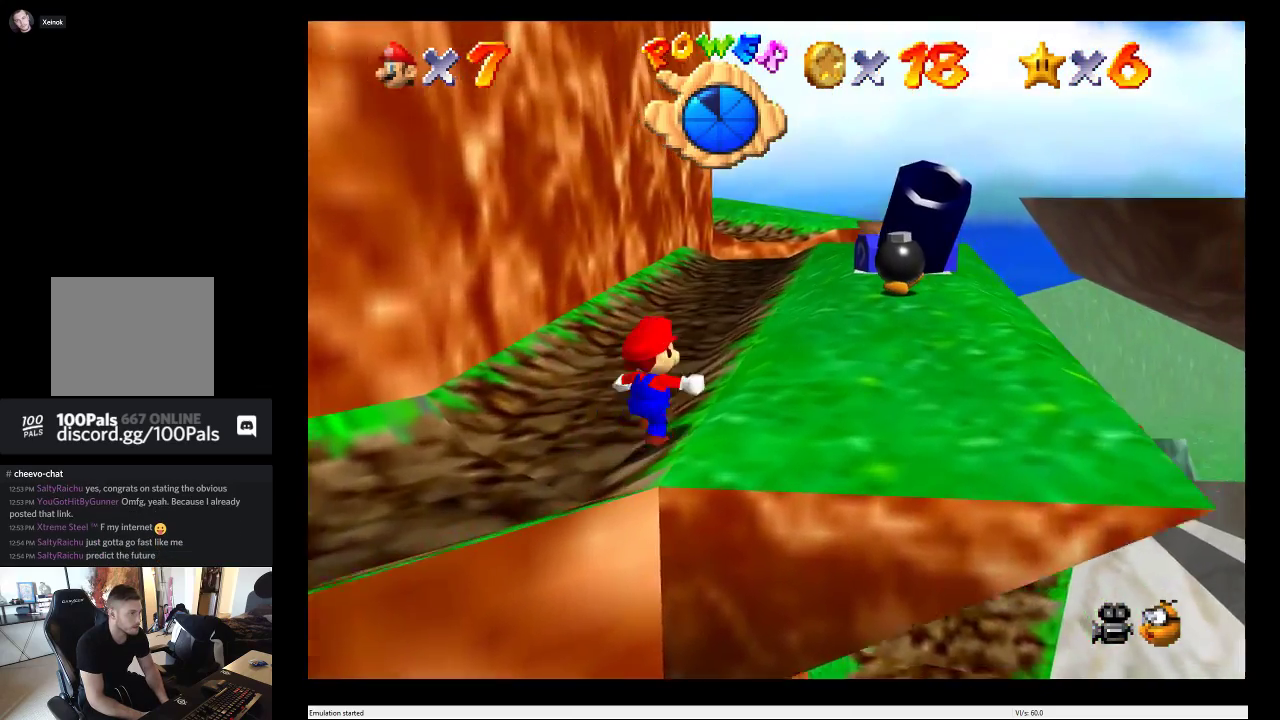
{"buttons": [], "left_stick": "up", "right_stick": "center", "events": [[150, "left_stick", "up"]]}
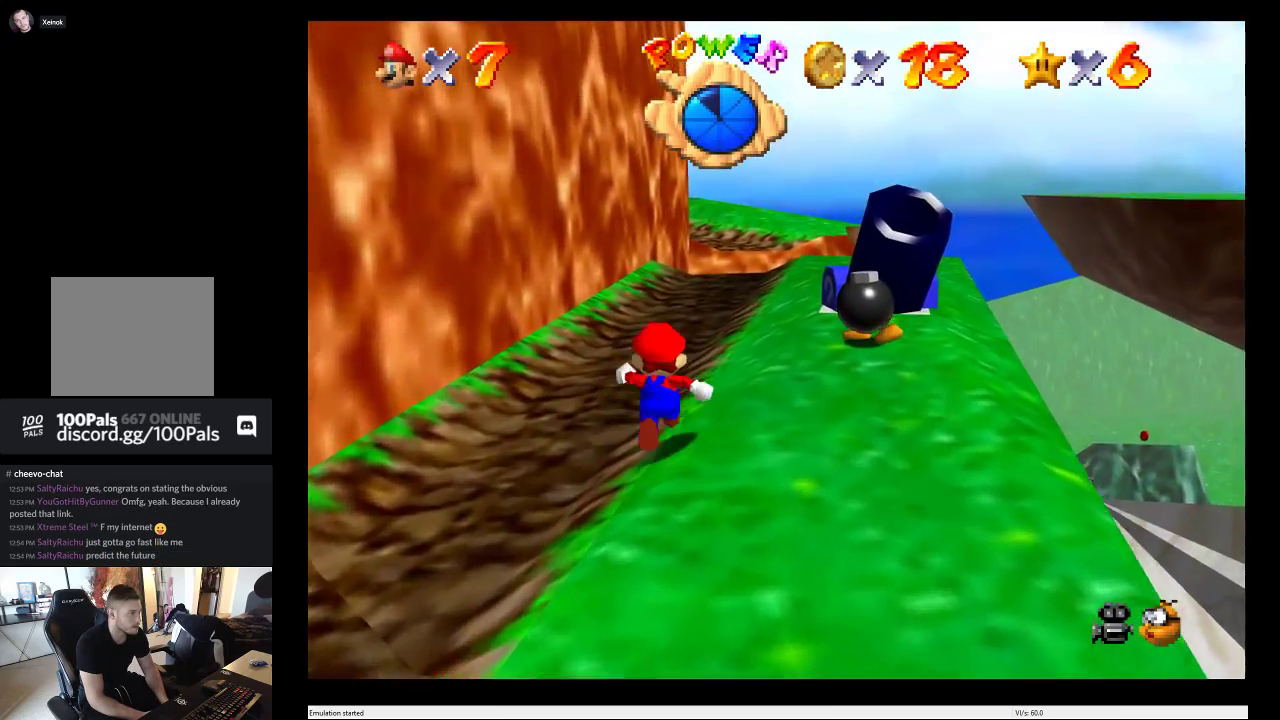
{"buttons": [], "left_stick": "up", "right_stick": "center", "events": []}
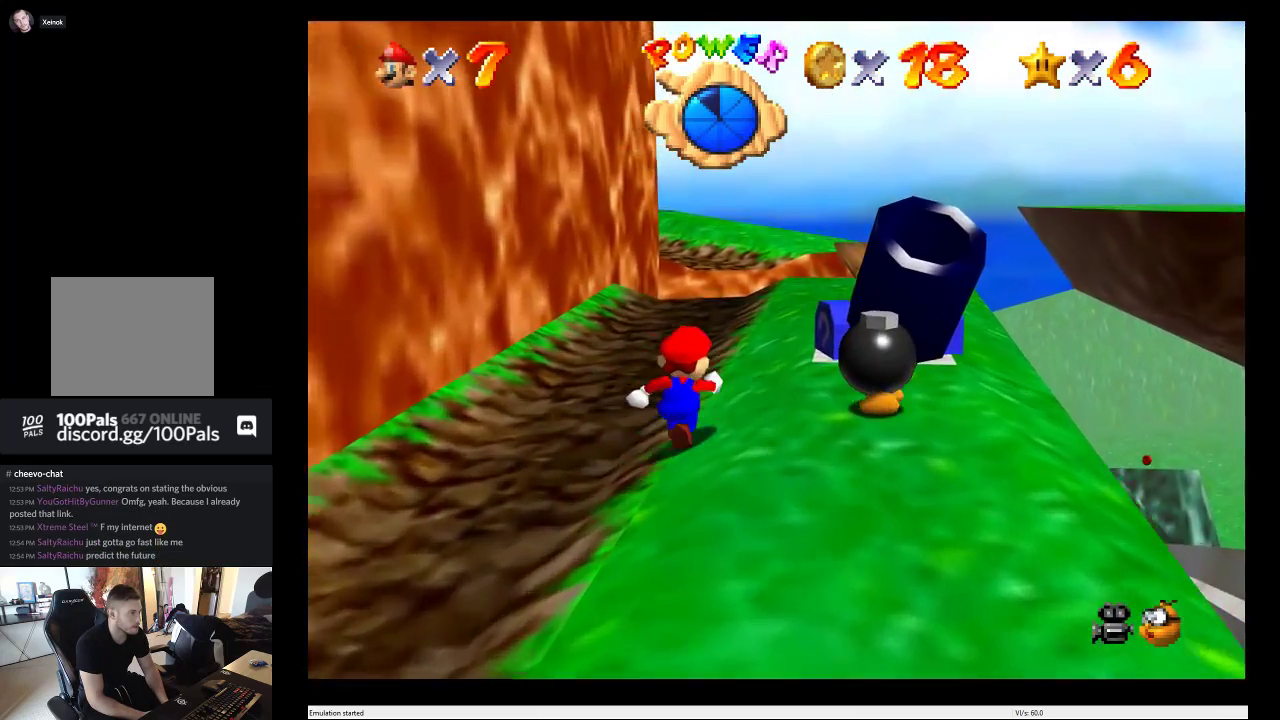
{"buttons": [], "left_stick": "up", "right_stick": "center", "events": []}
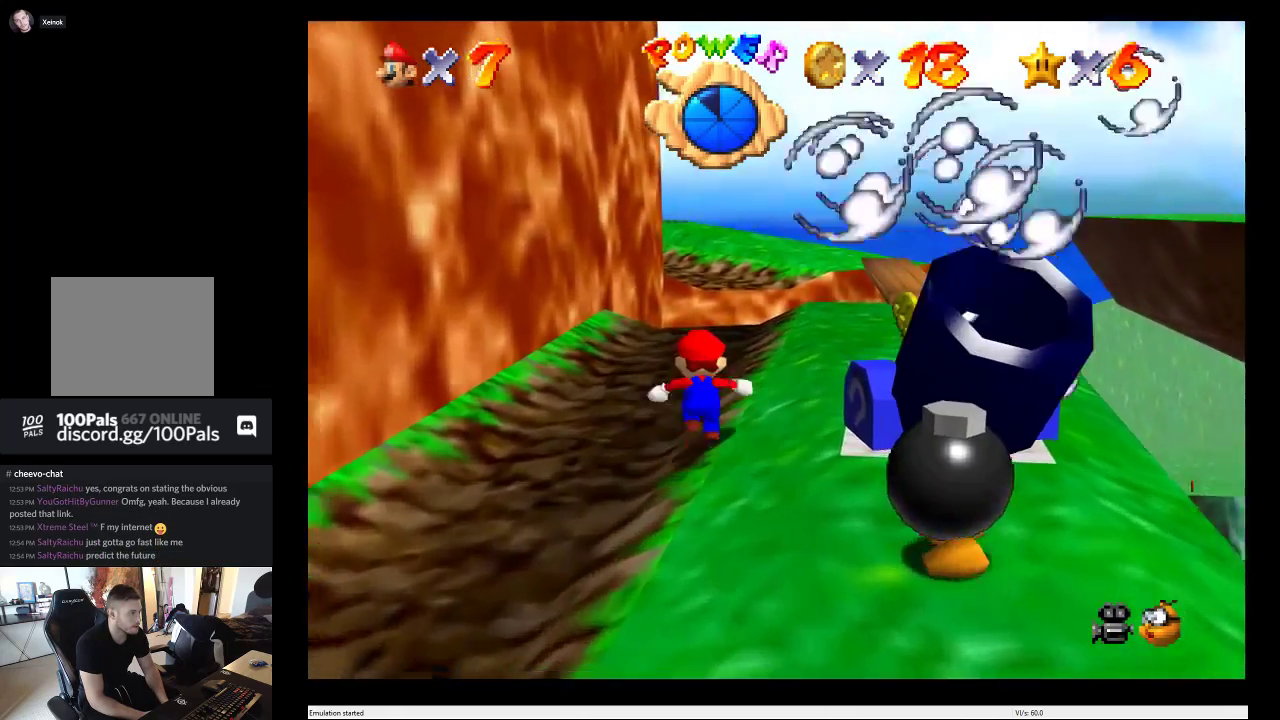
{"buttons": ["A", "L2"], "left_stick": "up", "right_stick": "center", "events": [[383, "L2", "down"], [450, "A", "down"]]}